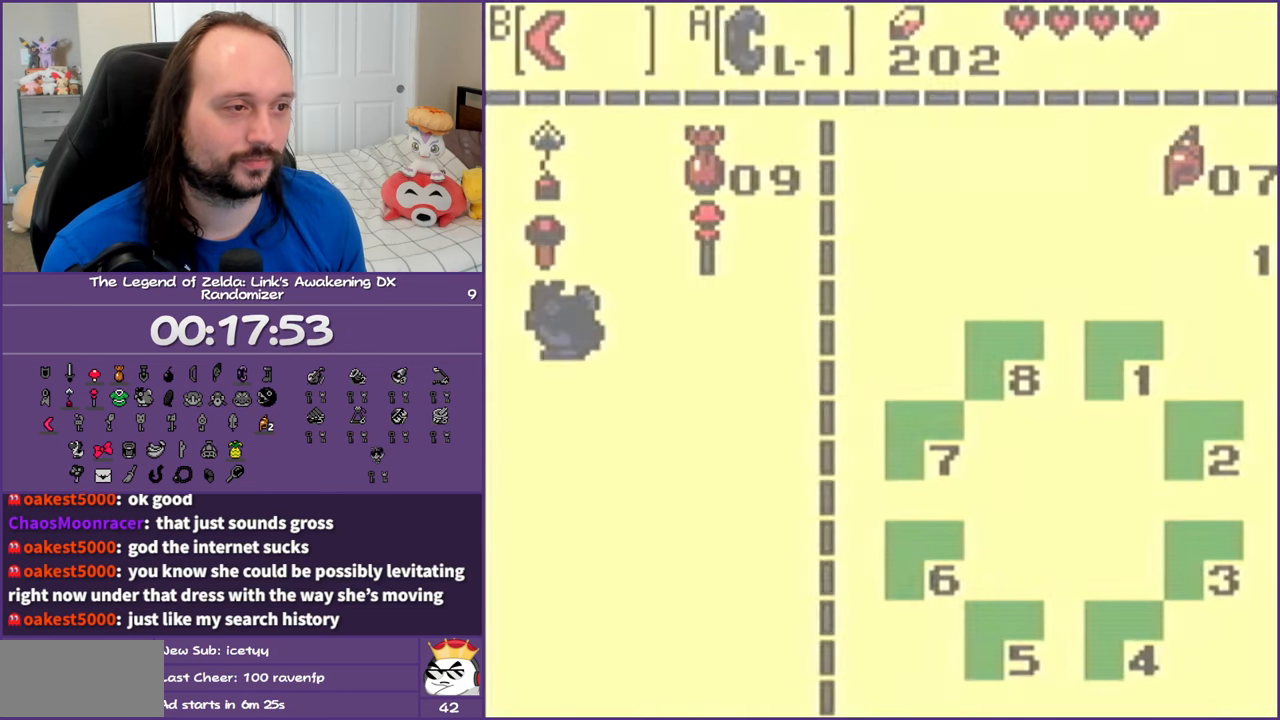
Gameplay with a controller (Nintendo layout); each line is a JSON object with the inputs held at the frame after it. "events" lists button and stick changes between this image and that frame as [ms after this image, input, new state], when the widget could be followed in between. Not read: L3 R3.
{"buttons": ["DPAD_DOWN"], "events": [[483, "DPAD_DOWN", "down"]]}
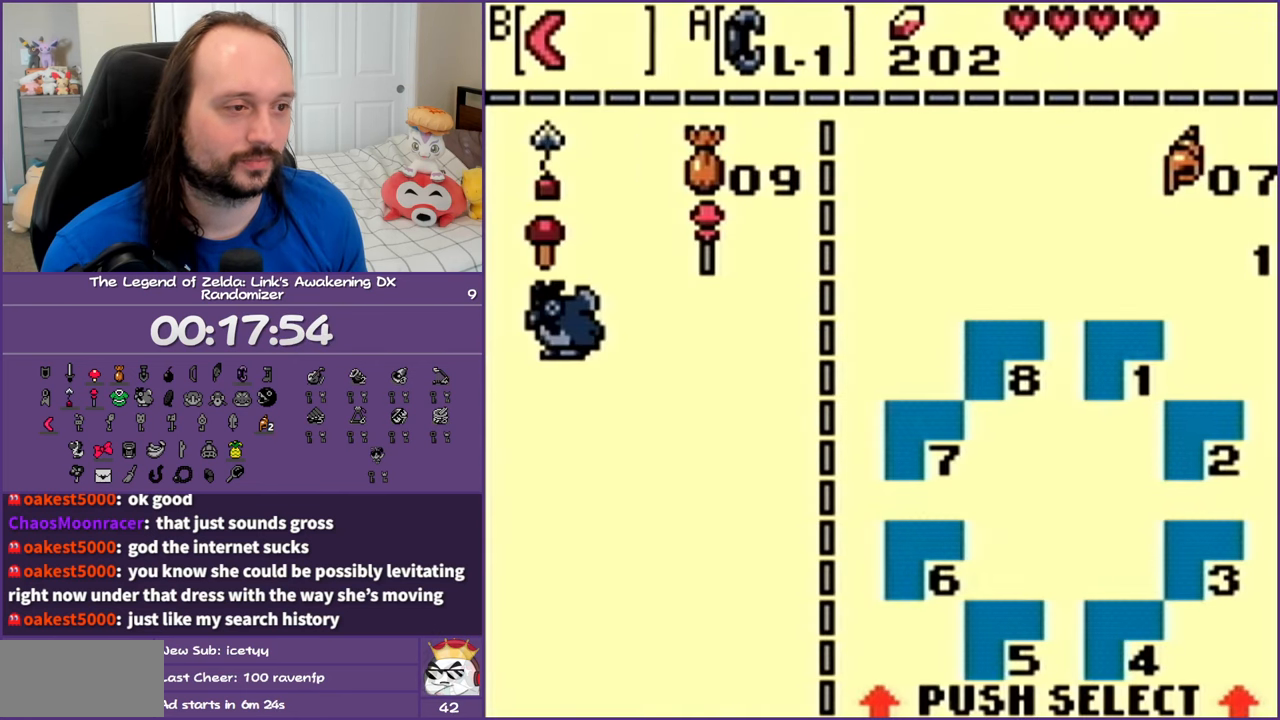
{"buttons": [], "events": [[117, "DPAD_DOWN", "up"], [167, "DPAD_DOWN", "down"], [317, "DPAD_DOWN", "up"], [383, "A", "down"], [417, "A", "up"]]}
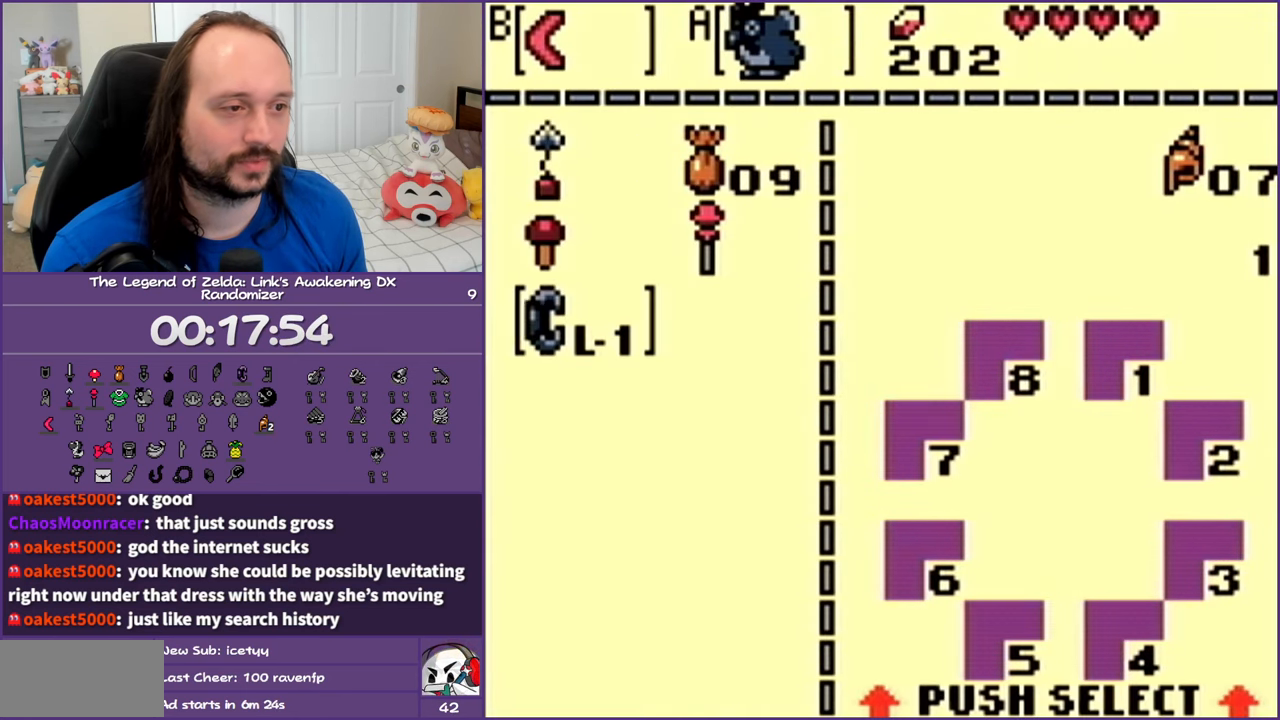
{"buttons": [], "events": [[267, "START", "down"], [417, "START", "up"]]}
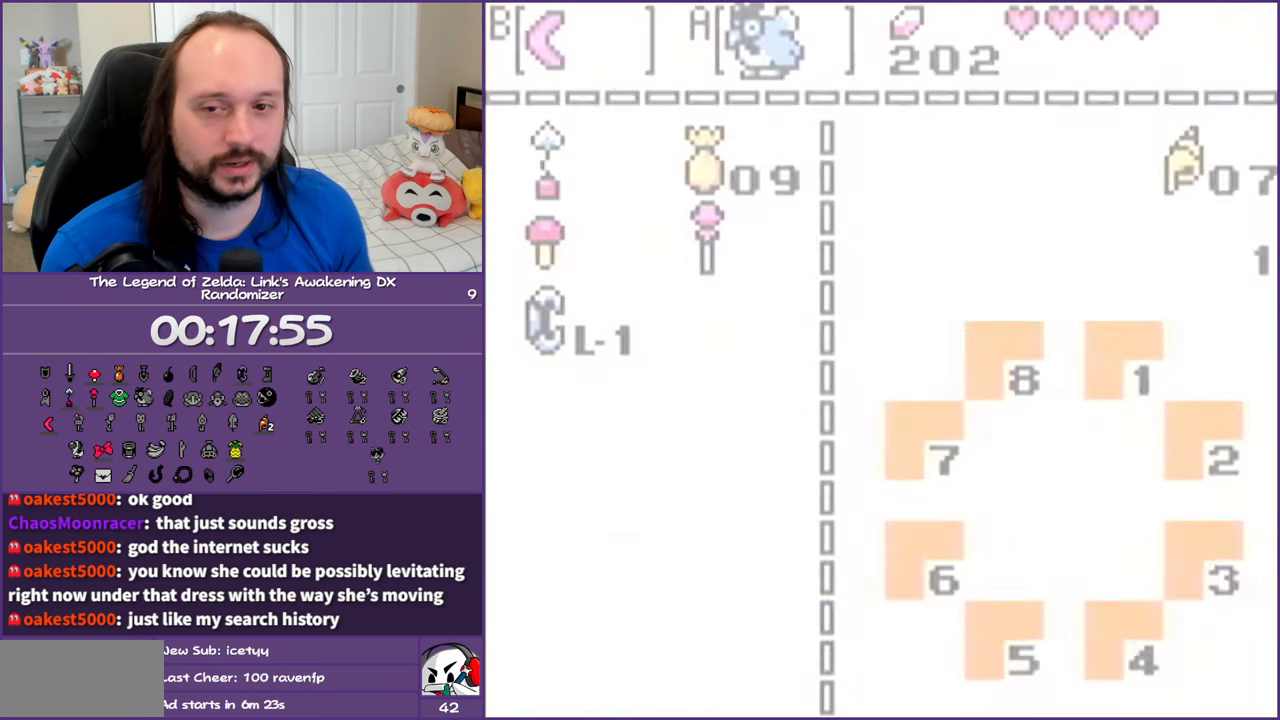
{"buttons": [], "events": []}
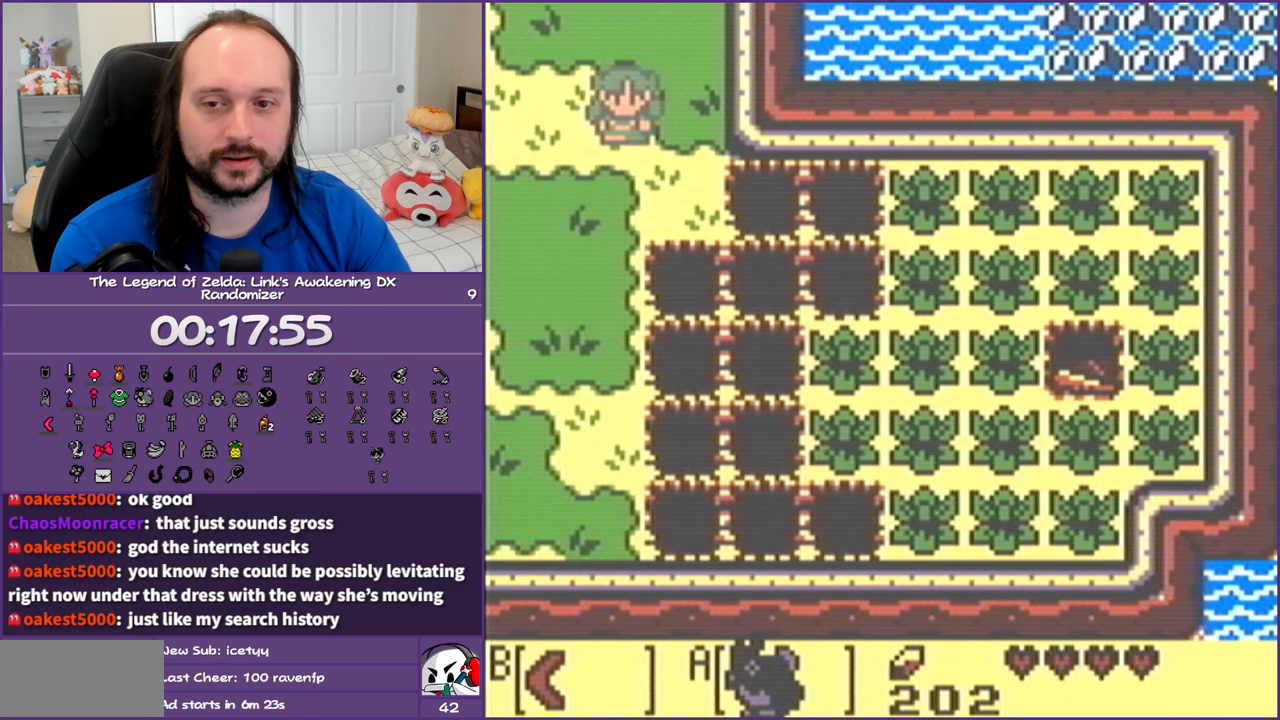
{"buttons": ["DPAD_DOWN", "DPAD_LEFT"], "events": [[467, "DPAD_DOWN", "down"], [467, "DPAD_LEFT", "down"]]}
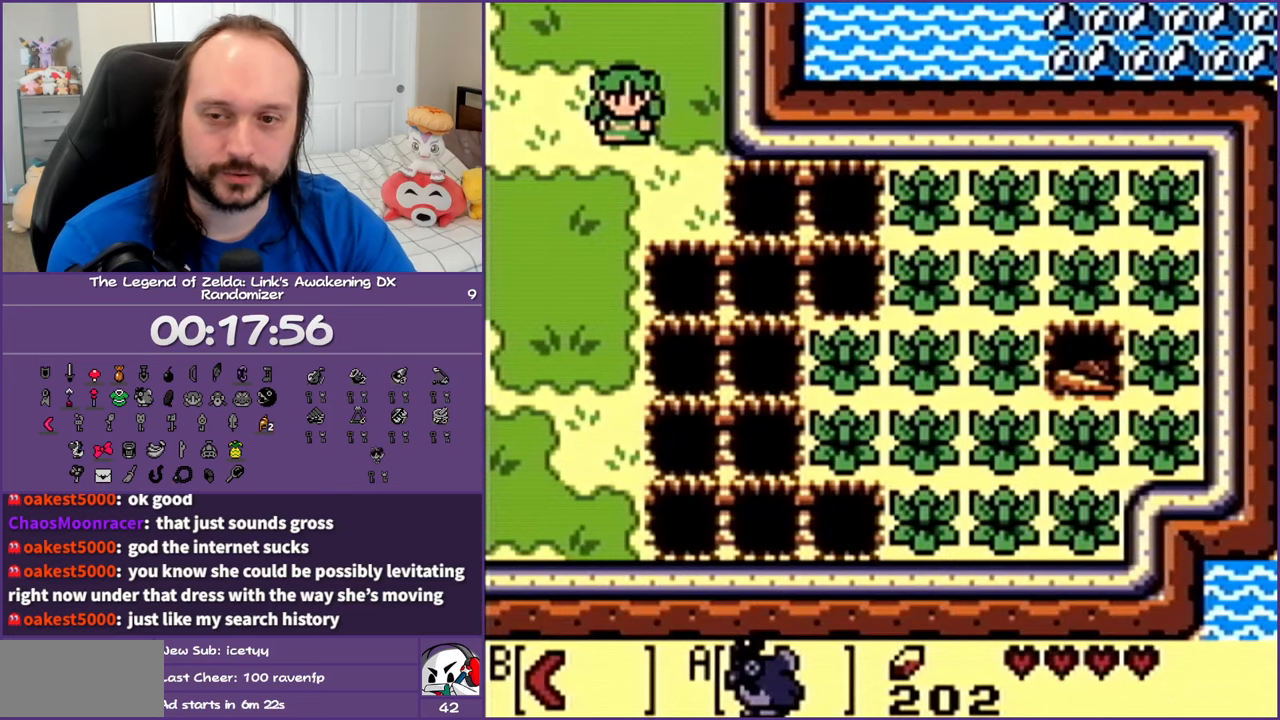
{"buttons": ["DPAD_DOWN", "DPAD_LEFT"], "events": []}
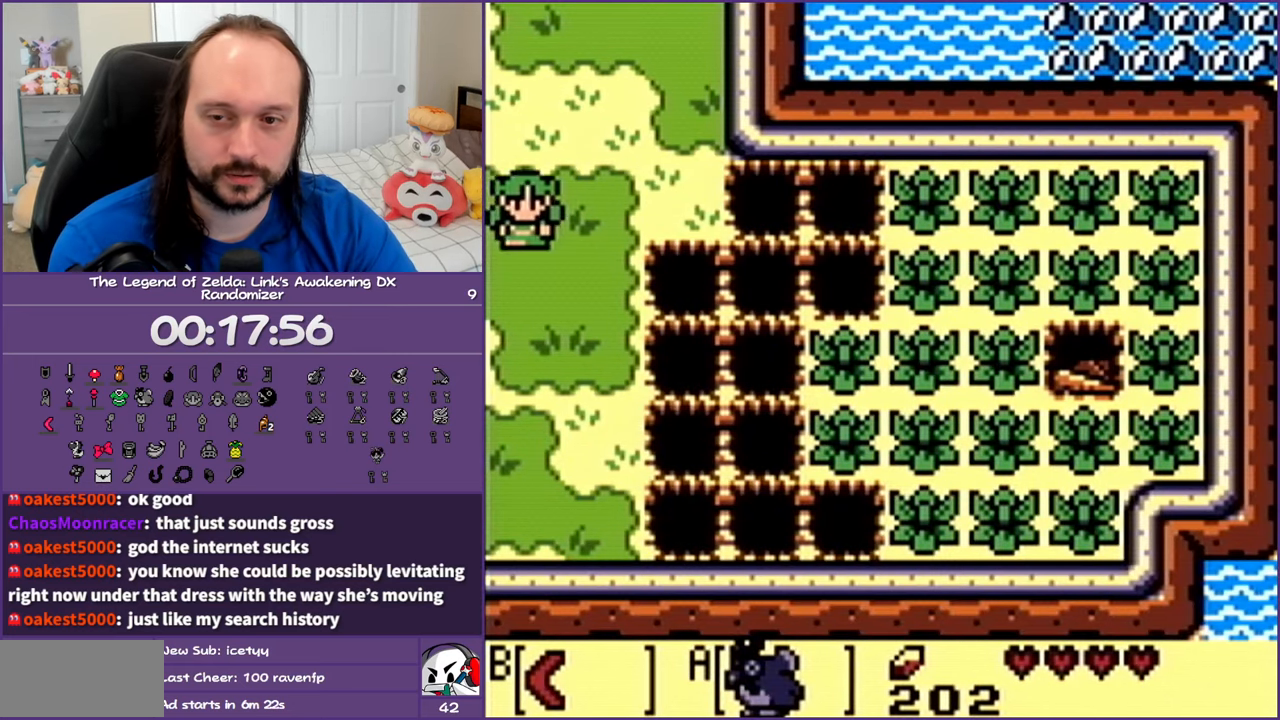
{"buttons": [], "events": [[17, "DPAD_LEFT", "up"], [33, "DPAD_DOWN", "up"]]}
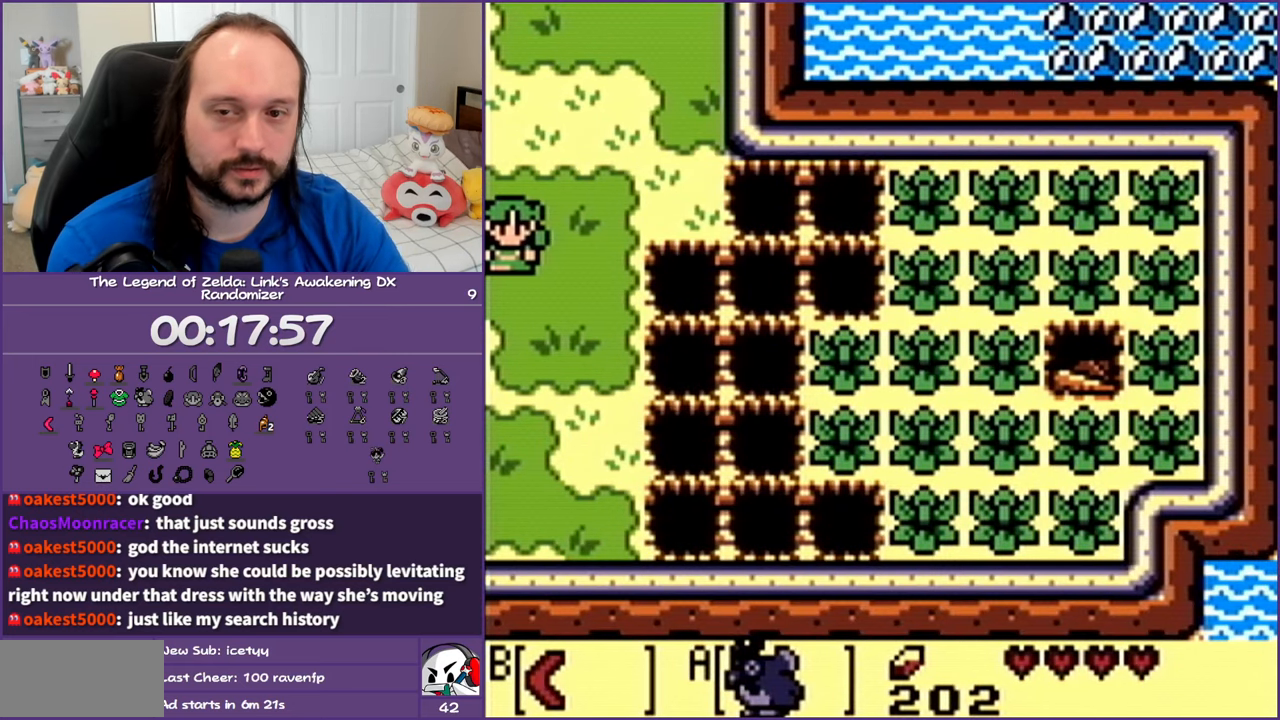
{"buttons": ["DPAD_DOWN"], "events": [[200, "DPAD_DOWN", "down"]]}
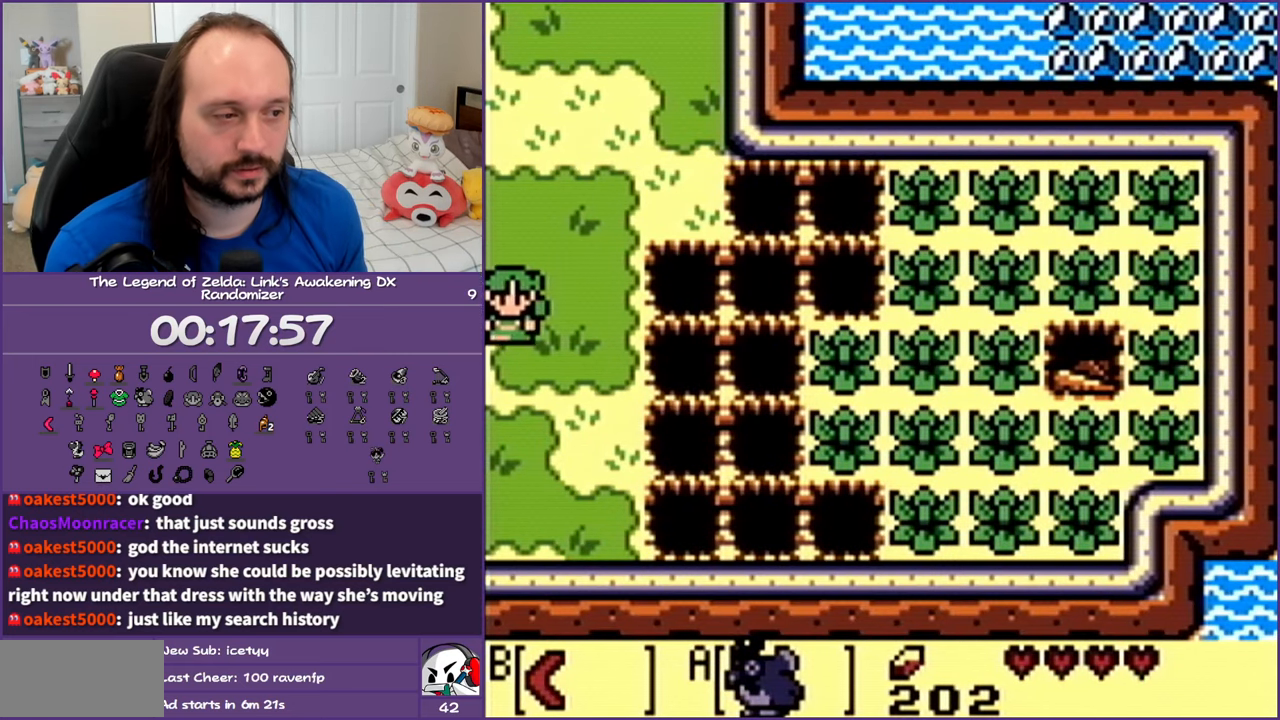
{"buttons": ["B"], "events": [[83, "DPAD_RIGHT", "down"], [150, "DPAD_DOWN", "up"], [367, "B", "down"], [417, "DPAD_RIGHT", "up"]]}
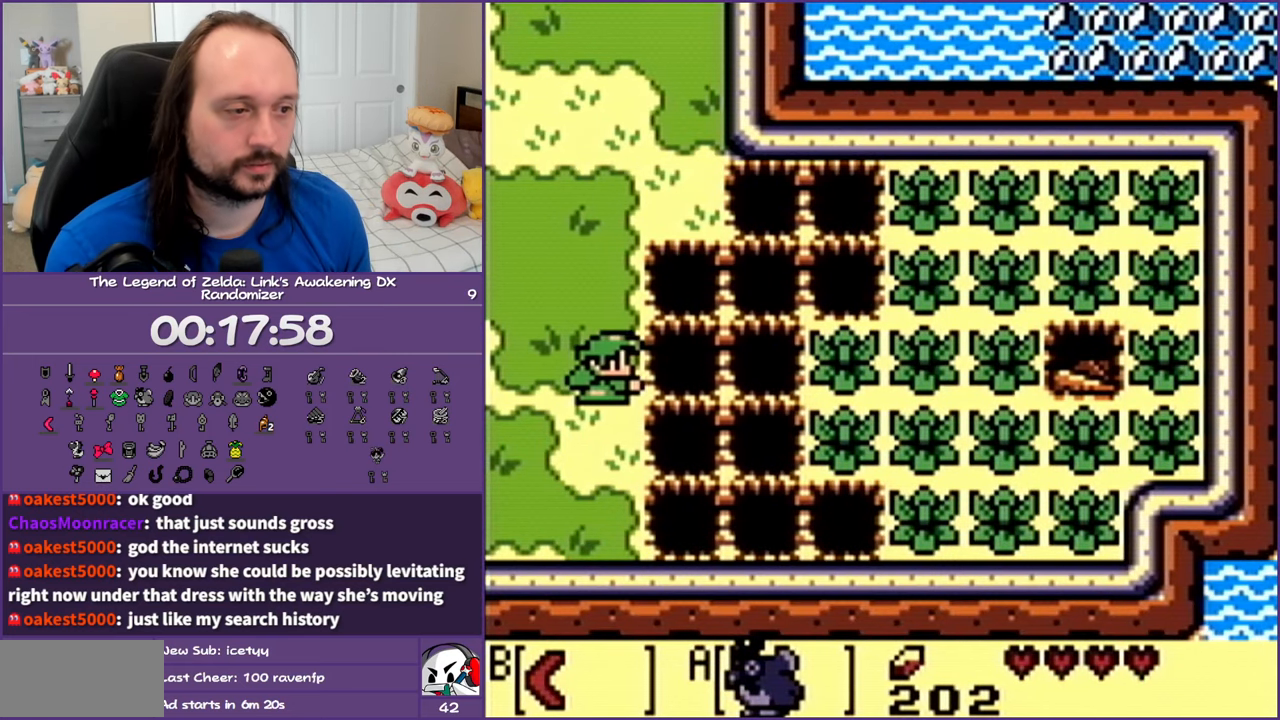
{"buttons": [], "events": [[33, "B", "up"]]}
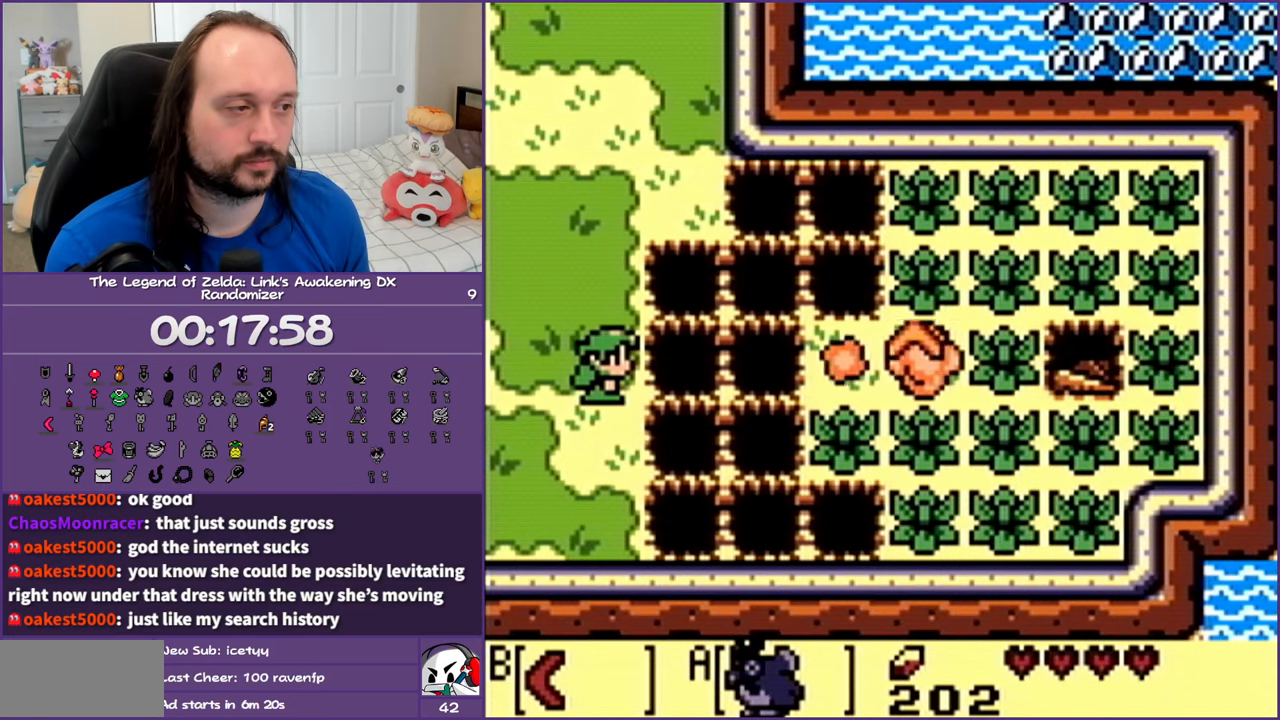
{"buttons": [], "events": [[117, "DPAD_LEFT", "down"], [317, "DPAD_LEFT", "up"]]}
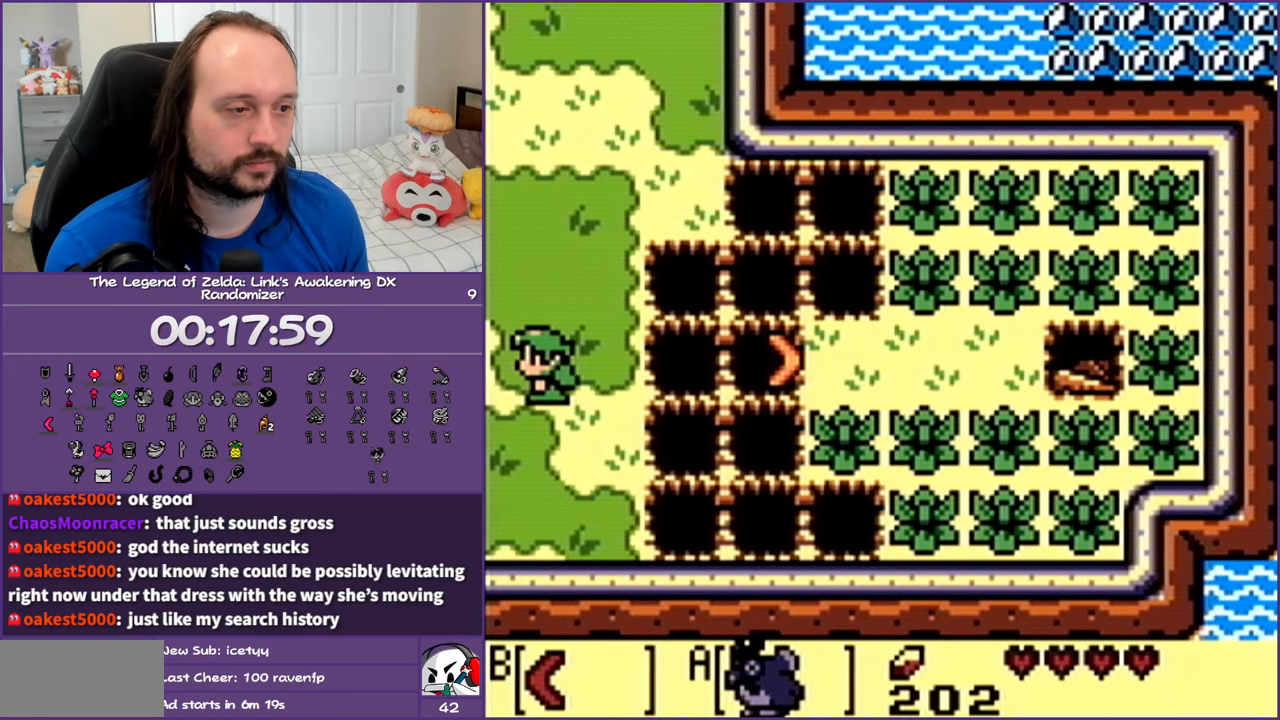
{"buttons": ["A", "DPAD_RIGHT"], "events": [[17, "DPAD_RIGHT", "down"], [150, "A", "down"]]}
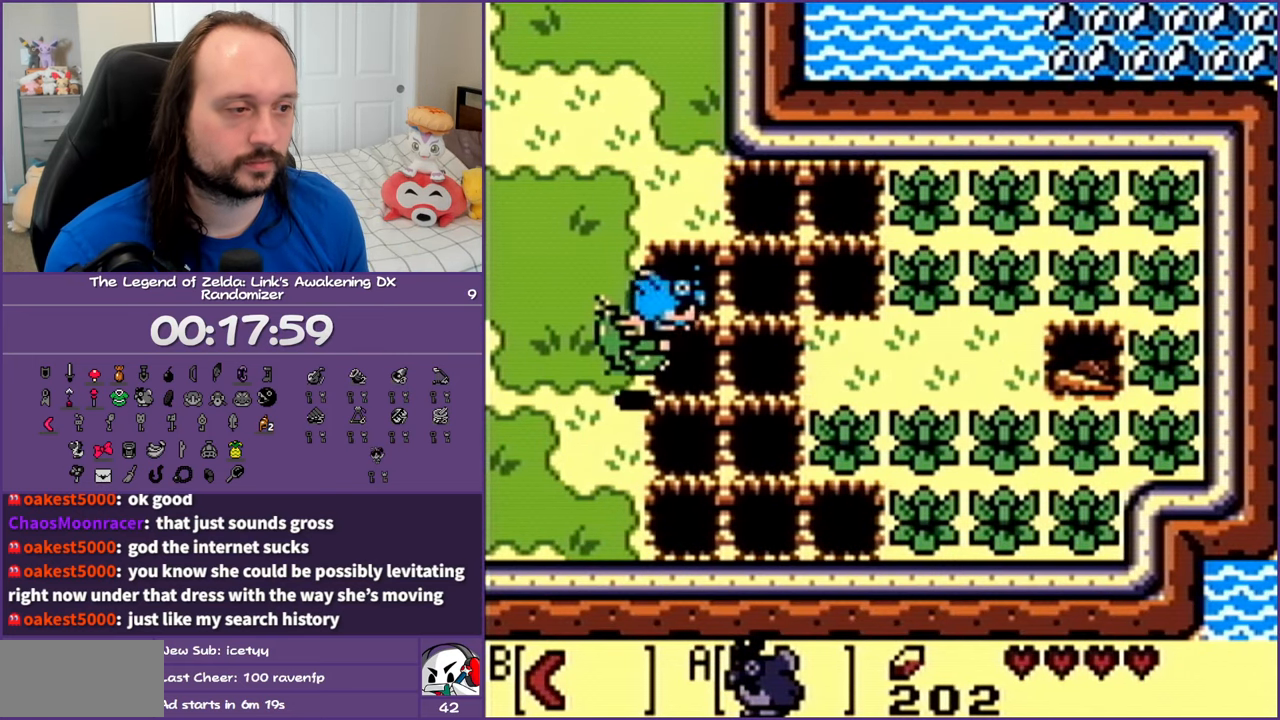
{"buttons": ["DPAD_RIGHT"], "events": [[33, "A", "up"]]}
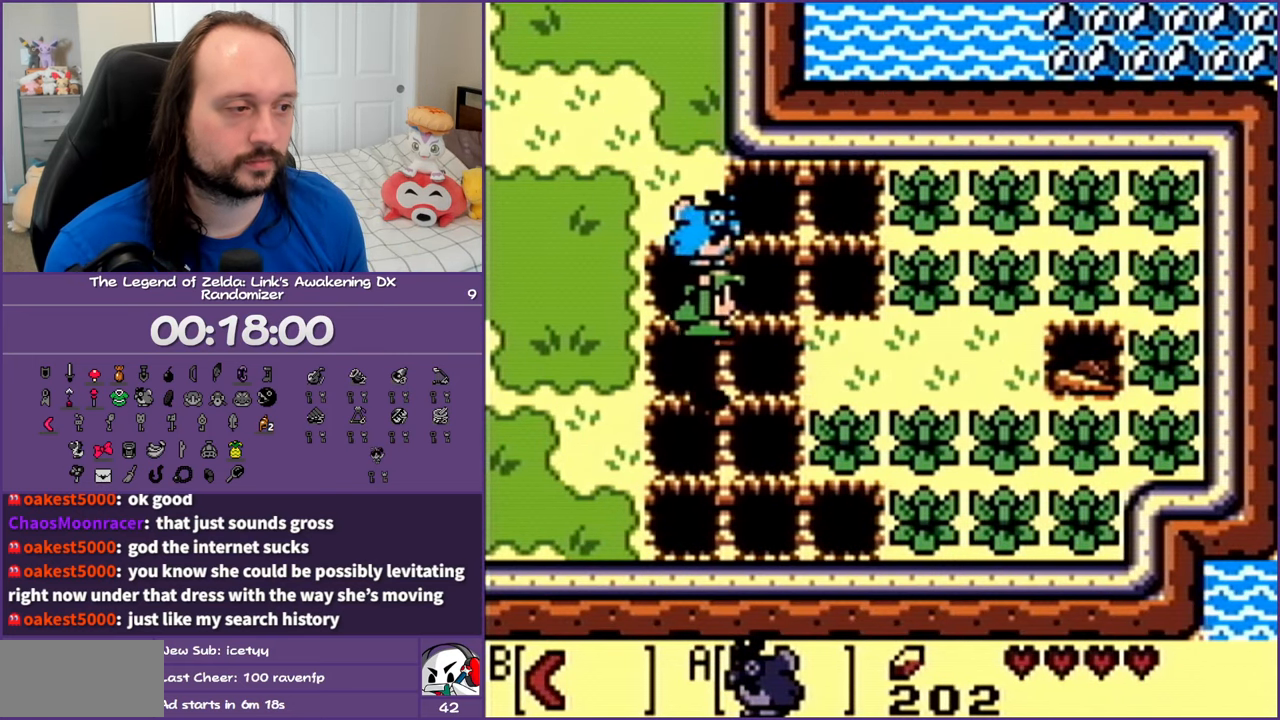
{"buttons": ["DPAD_RIGHT"], "events": []}
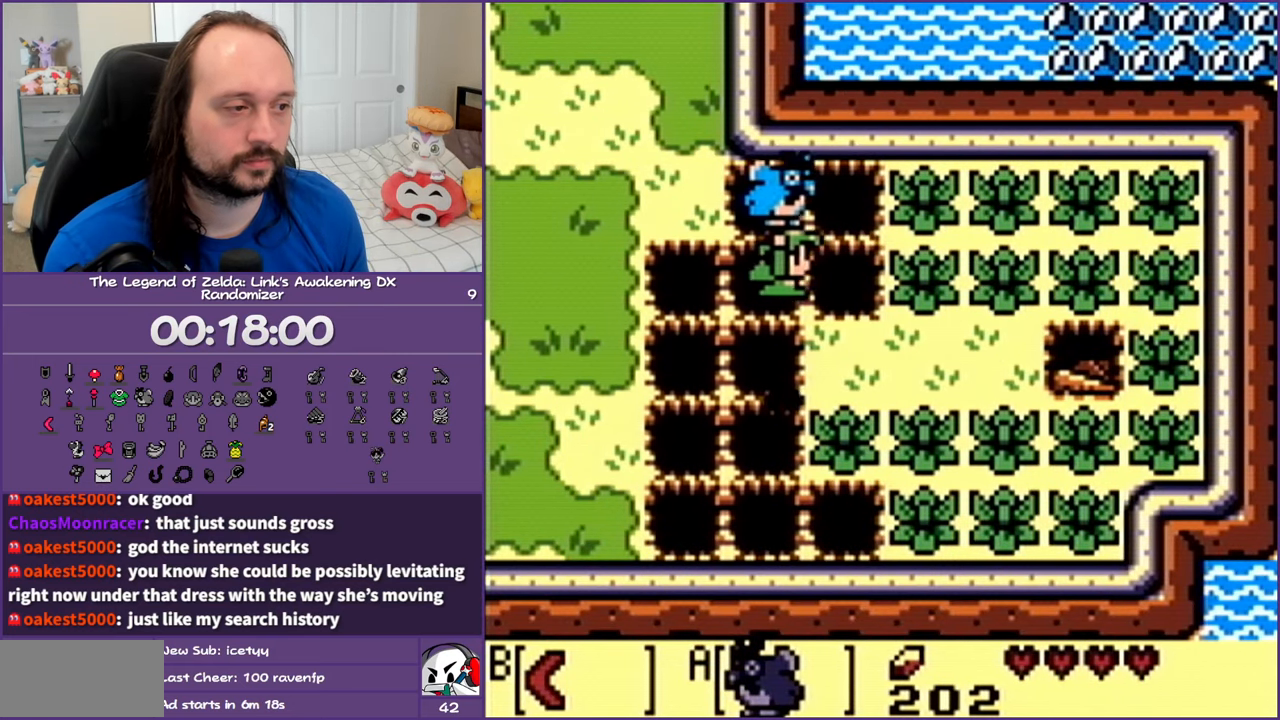
{"buttons": ["DPAD_RIGHT"], "events": [[267, "A", "down"], [433, "A", "up"]]}
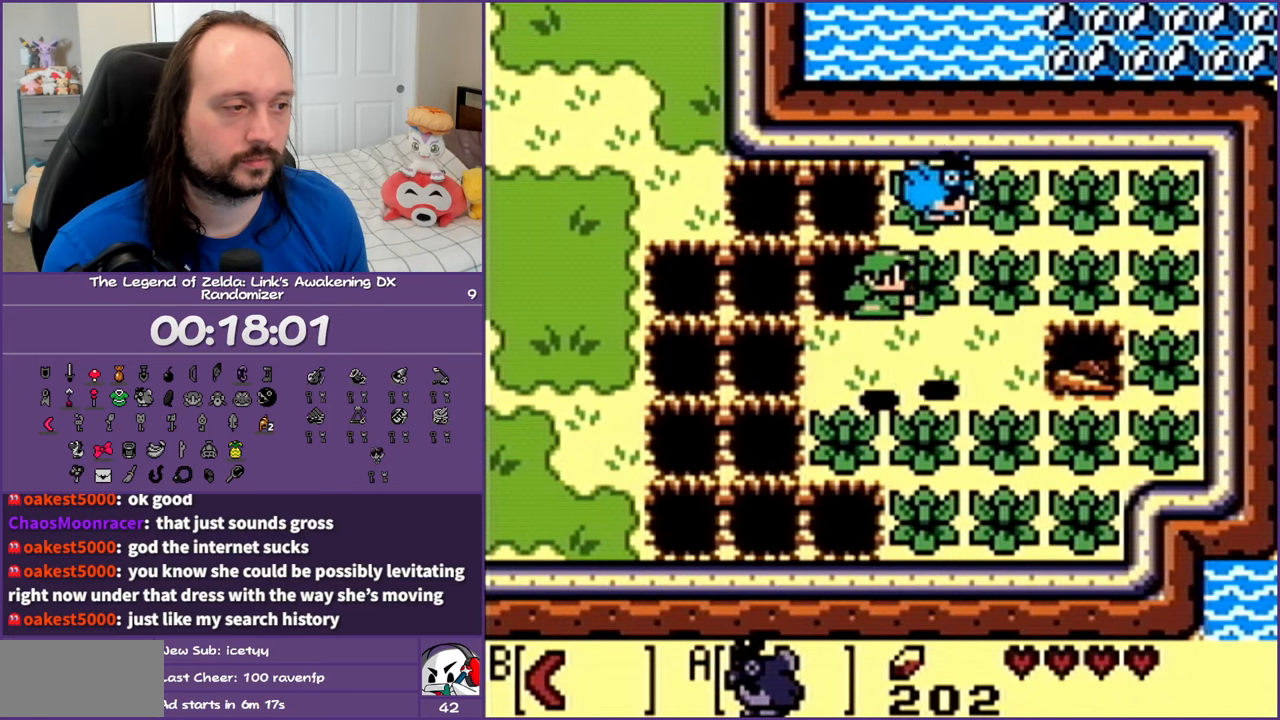
{"buttons": ["DPAD_RIGHT"], "events": []}
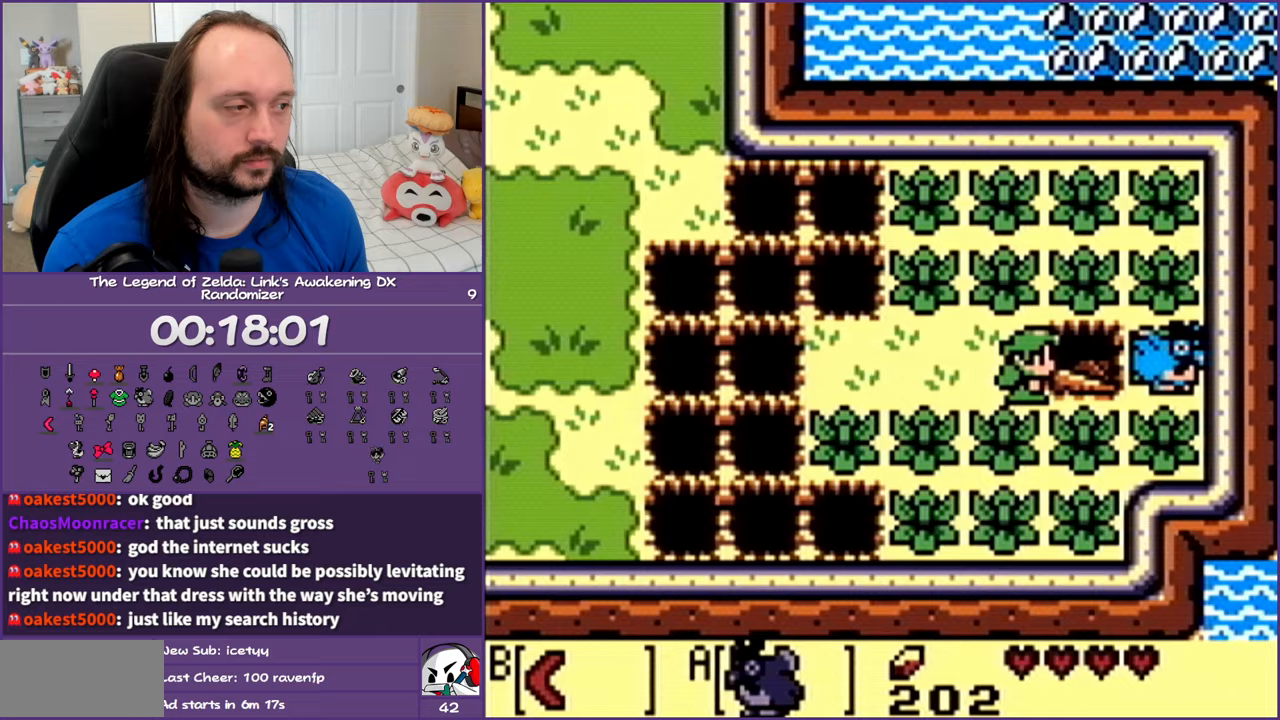
{"buttons": [], "events": [[317, "DPAD_RIGHT", "up"]]}
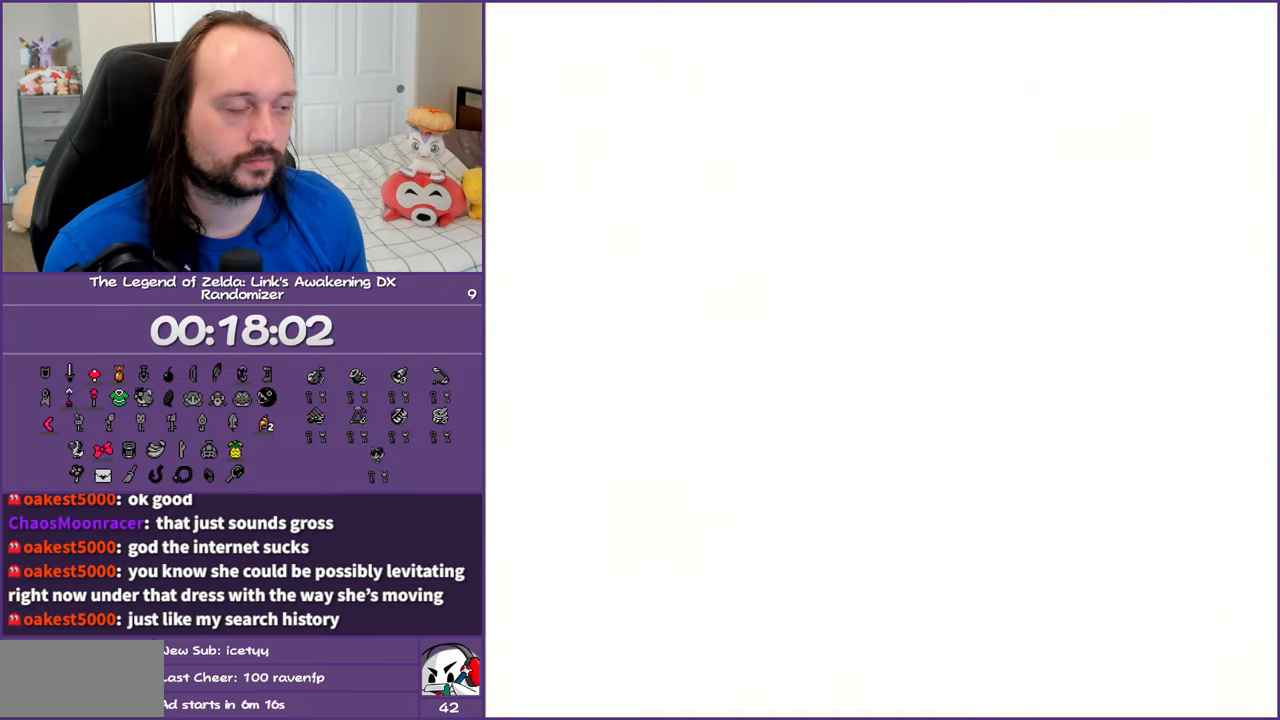
{"buttons": [], "events": []}
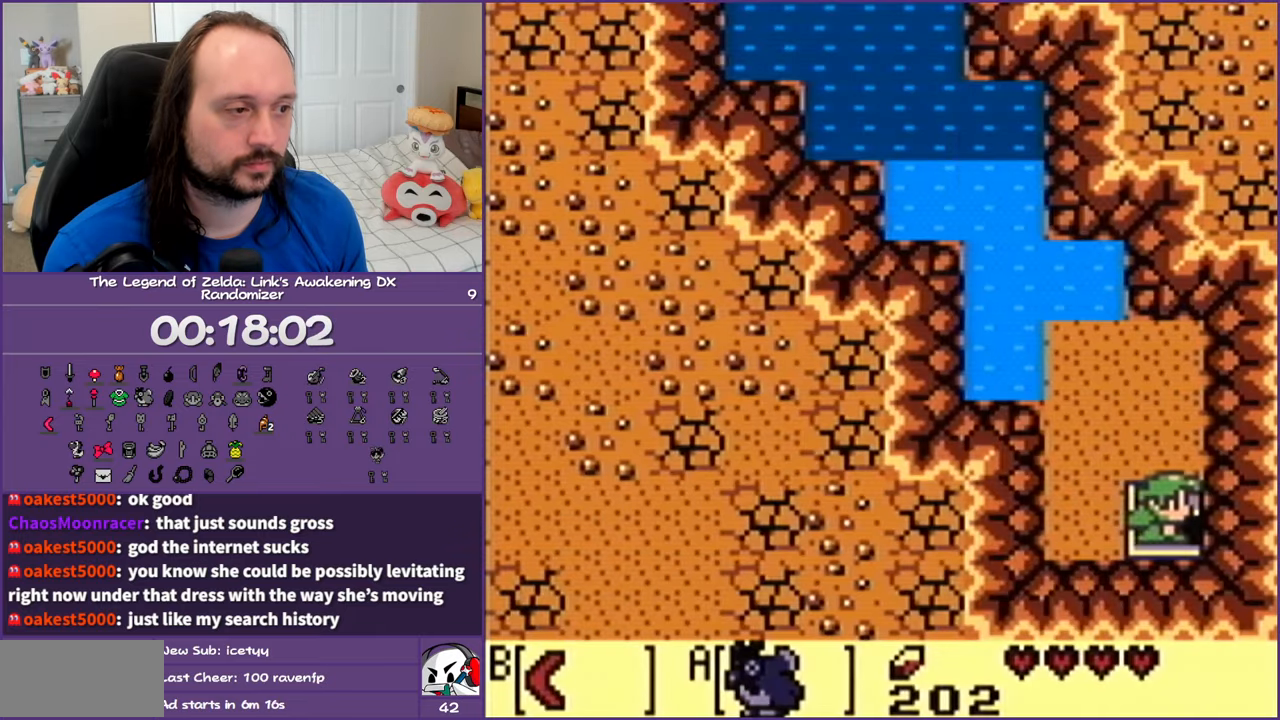
{"buttons": ["DPAD_UP", "DPAD_LEFT"], "events": [[167, "DPAD_LEFT", "down"], [250, "DPAD_UP", "down"]]}
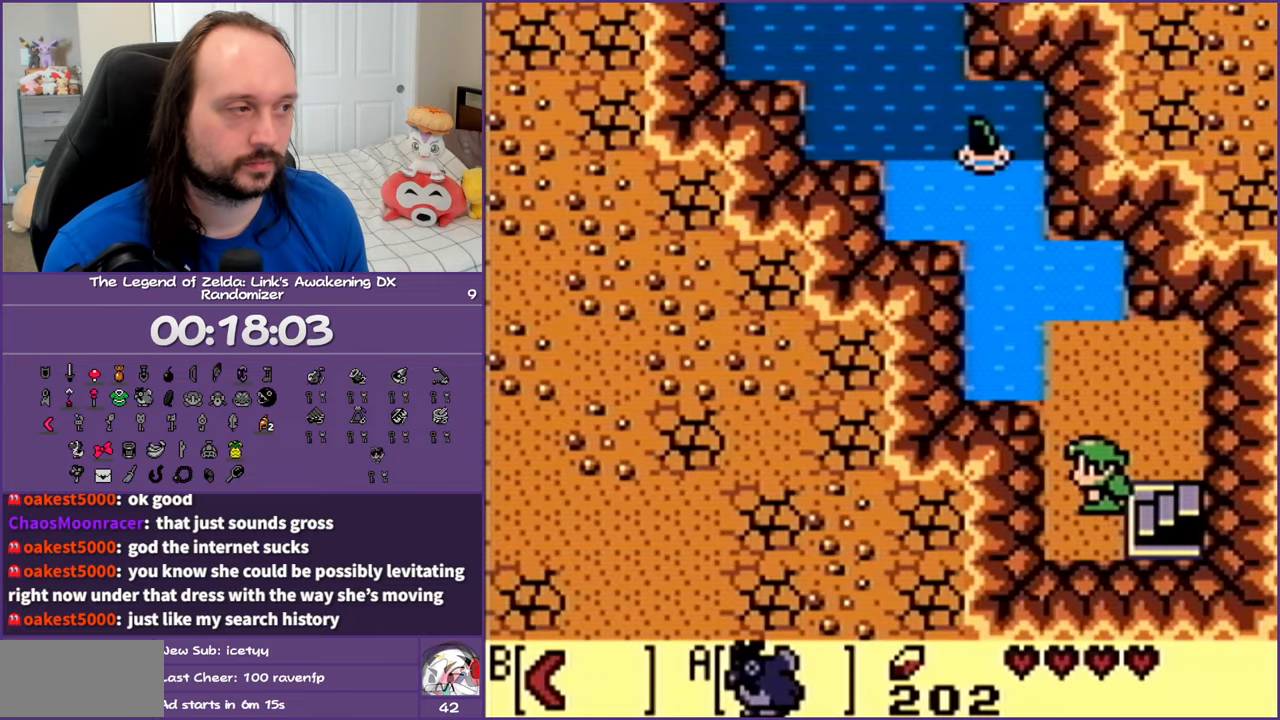
{"buttons": ["DPAD_UP", "DPAD_LEFT"], "events": [[100, "DPAD_LEFT", "up"], [400, "DPAD_LEFT", "down"]]}
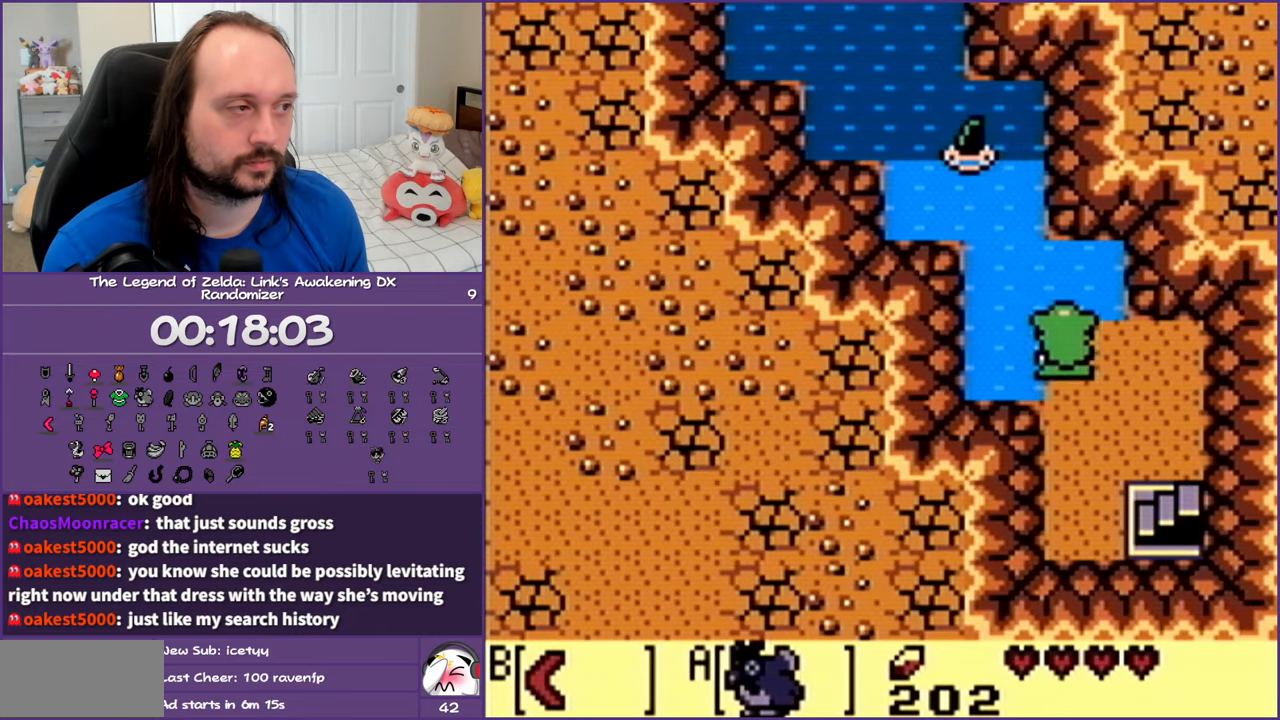
{"buttons": ["DPAD_UP"], "events": [[50, "A", "down"], [233, "A", "up"], [383, "DPAD_LEFT", "up"]]}
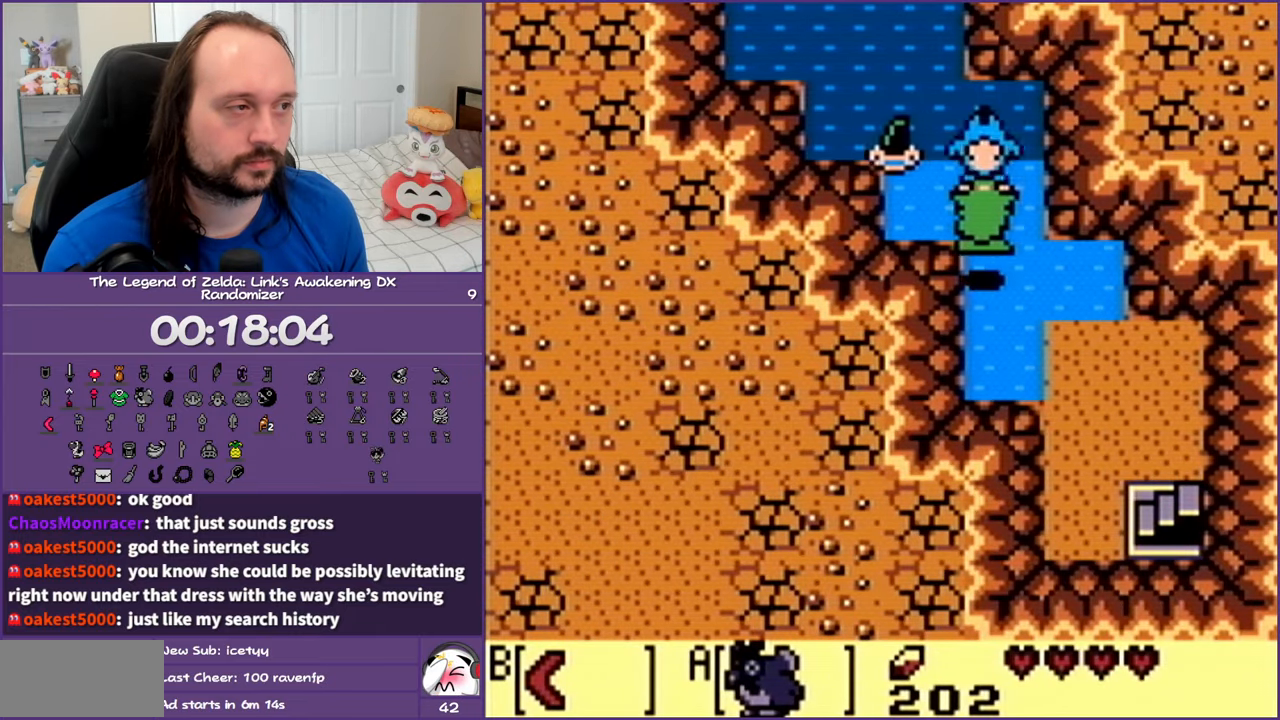
{"buttons": ["DPAD_UP", "DPAD_LEFT"], "events": [[283, "DPAD_LEFT", "down"]]}
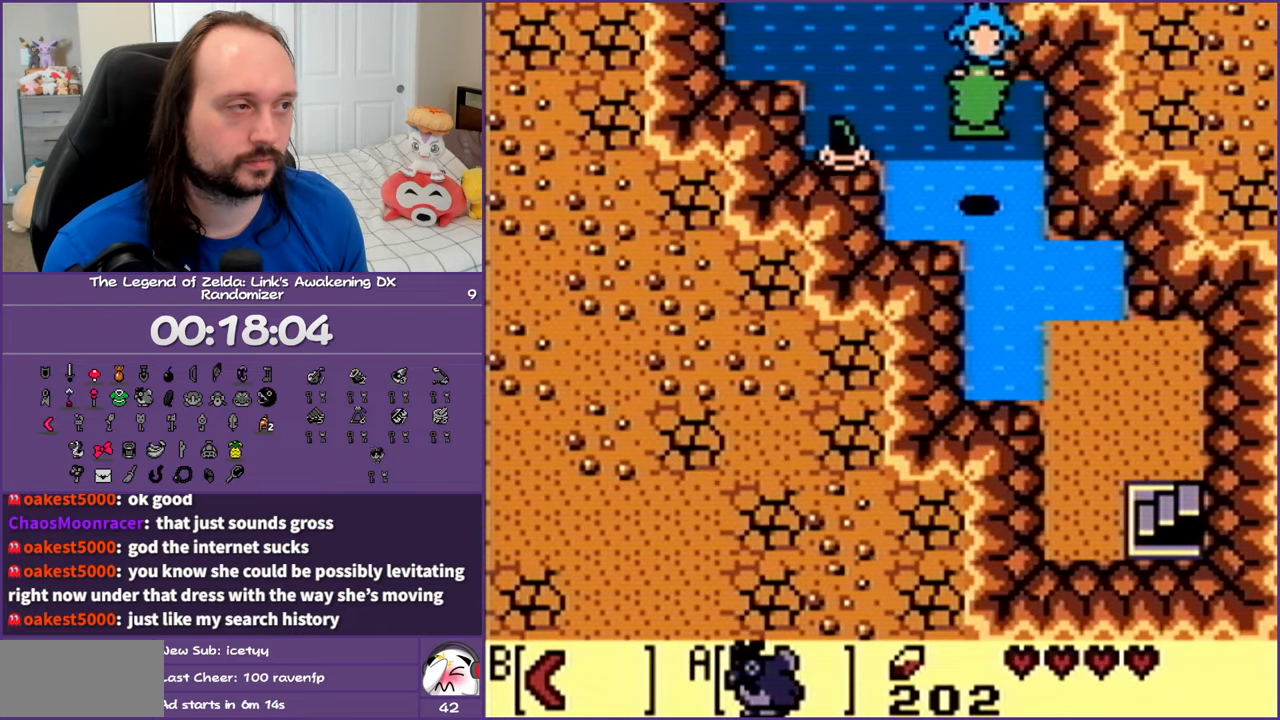
{"buttons": ["A", "DPAD_UP", "DPAD_LEFT"], "events": [[450, "A", "down"]]}
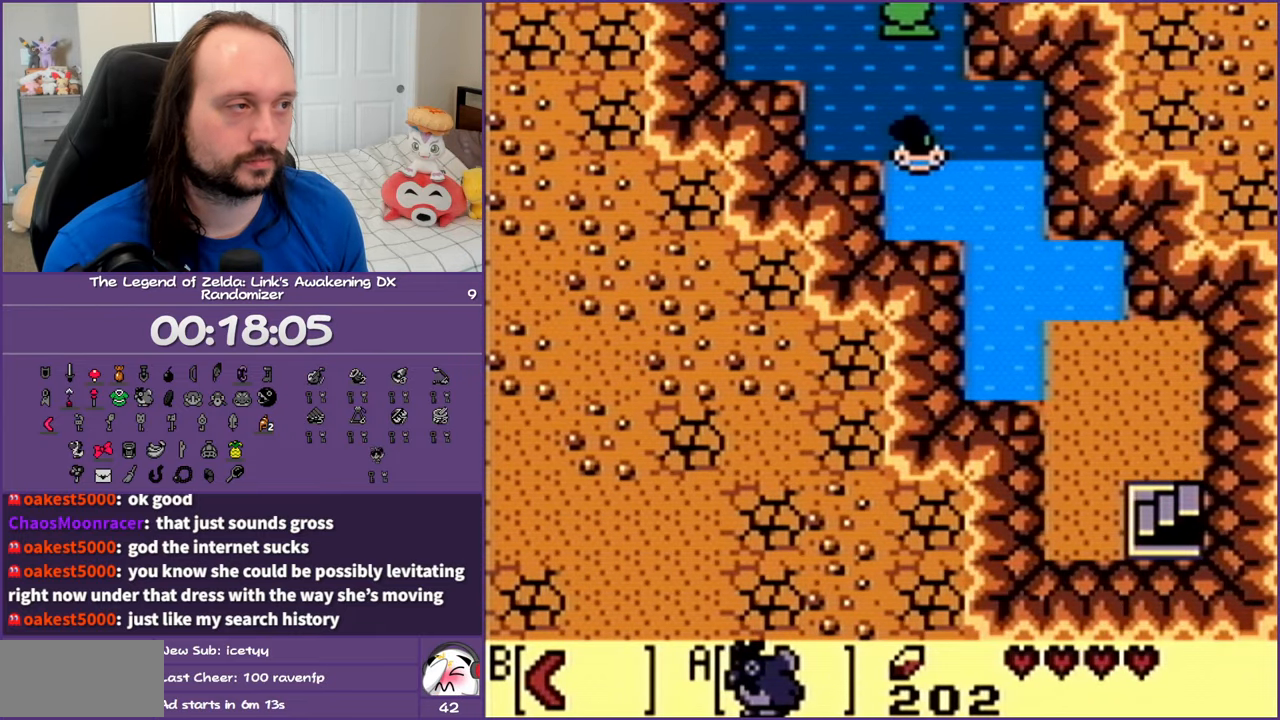
{"buttons": ["DPAD_UP", "DPAD_LEFT"], "events": [[100, "A", "up"]]}
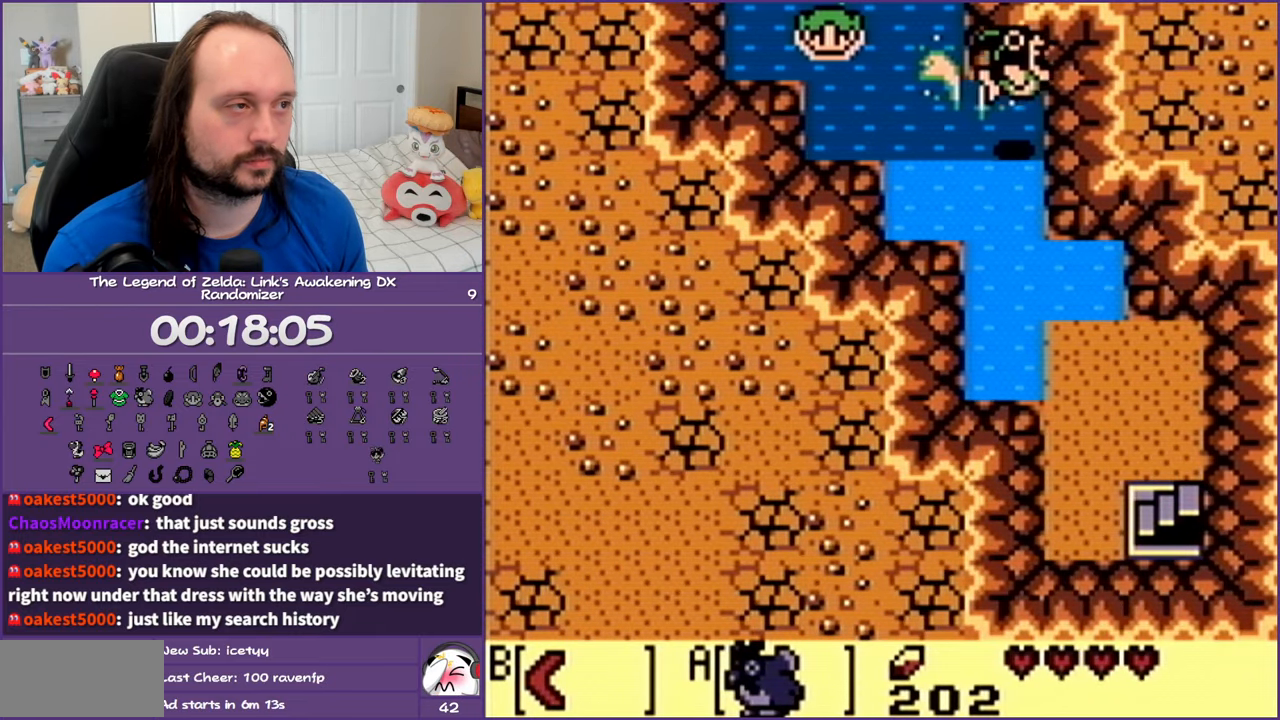
{"buttons": [], "events": [[383, "DPAD_LEFT", "up"], [383, "DPAD_UP", "up"]]}
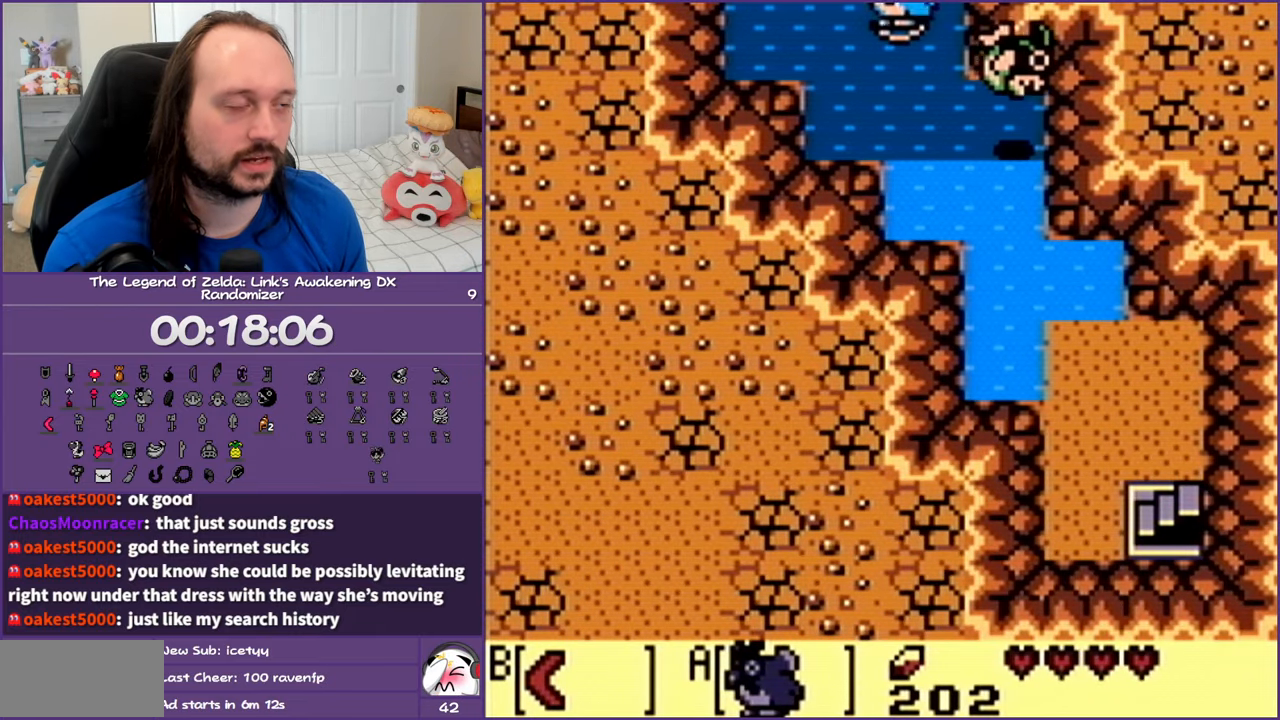
{"buttons": [], "events": []}
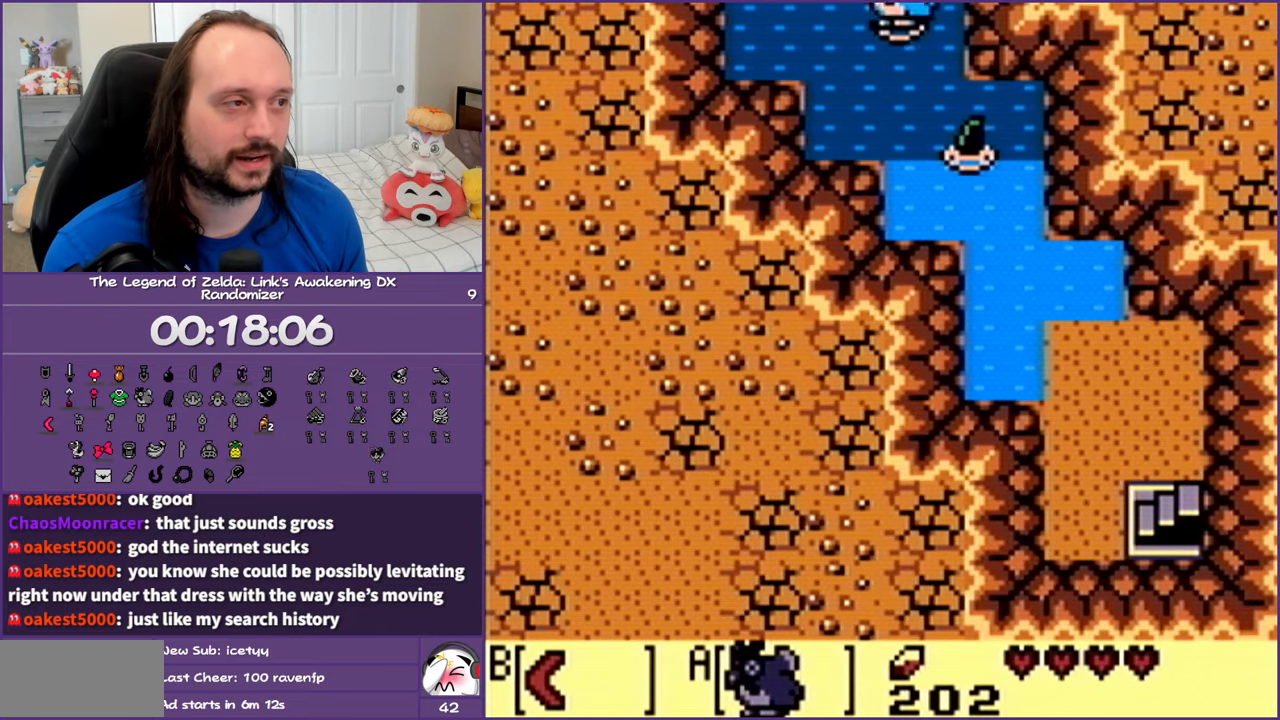
{"buttons": ["DPAD_DOWN"], "events": [[417, "DPAD_DOWN", "down"]]}
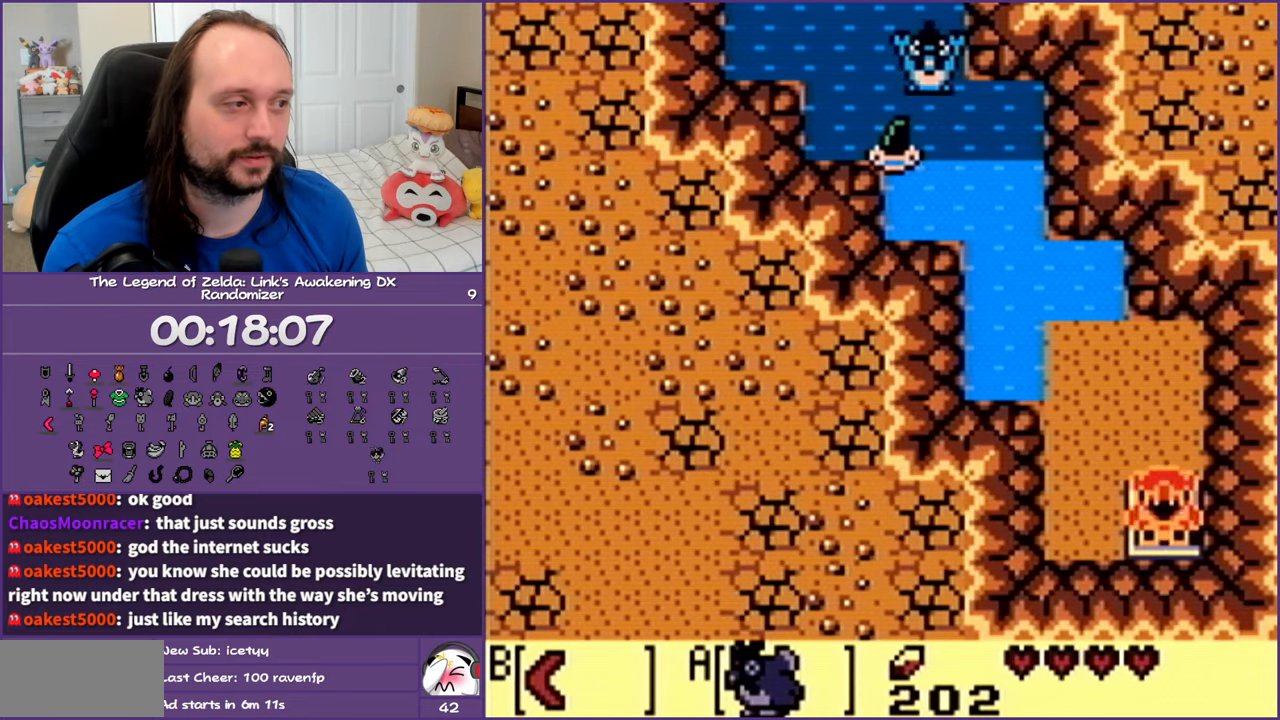
{"buttons": ["DPAD_LEFT"], "events": [[267, "DPAD_LEFT", "down"], [317, "DPAD_DOWN", "up"], [367, "DPAD_UP", "down"], [500, "DPAD_UP", "up"]]}
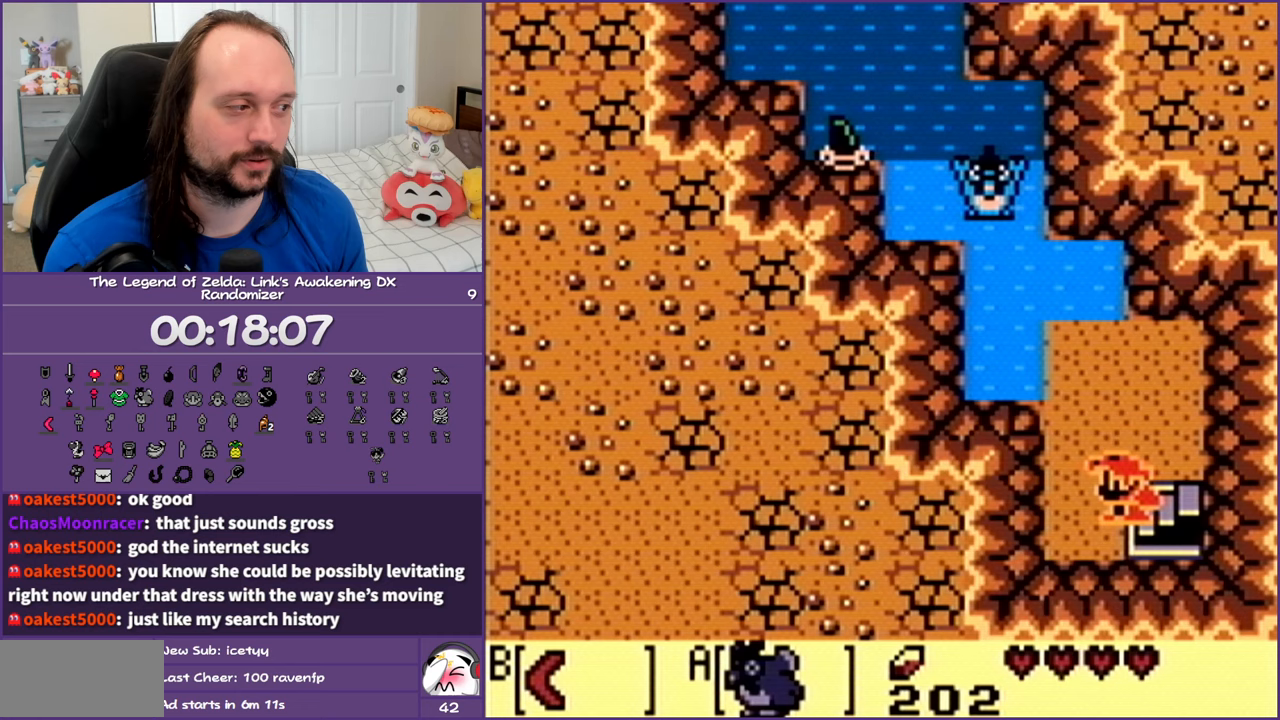
{"buttons": ["DPAD_RIGHT"], "events": [[50, "DPAD_DOWN", "down"], [133, "DPAD_LEFT", "up"], [200, "DPAD_RIGHT", "down"], [233, "DPAD_DOWN", "up"]]}
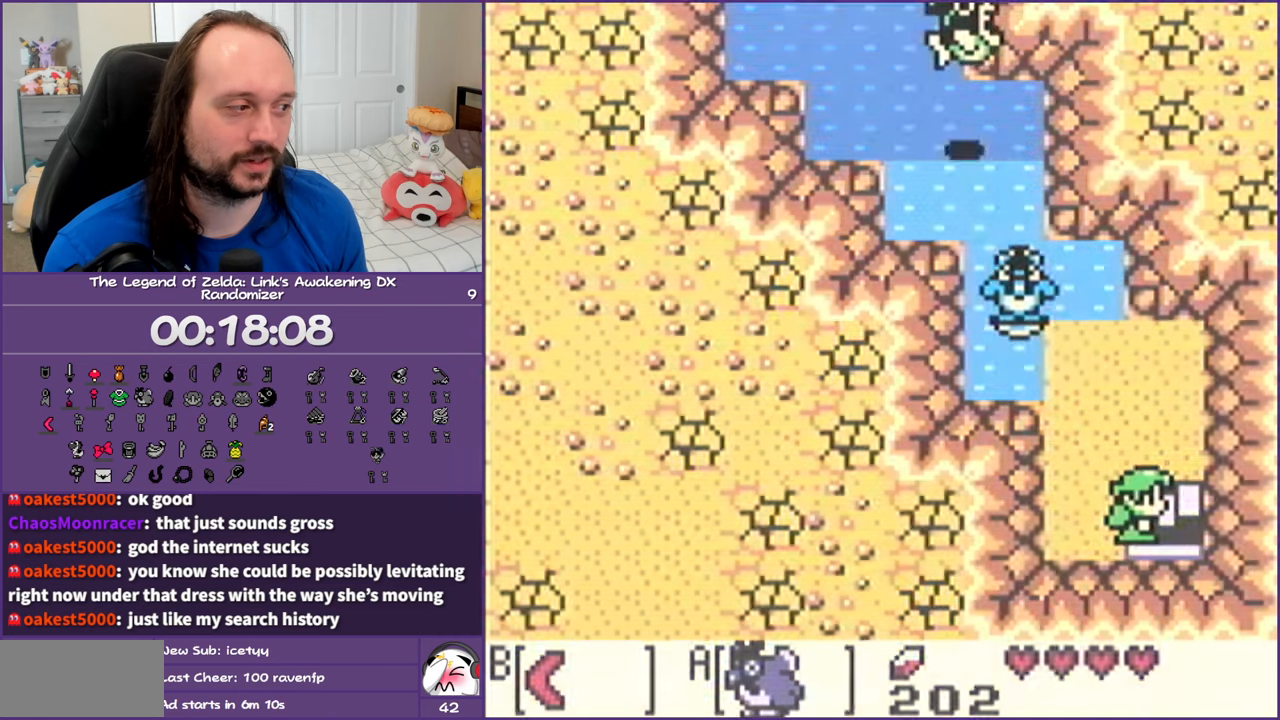
{"buttons": [], "events": [[150, "DPAD_RIGHT", "up"]]}